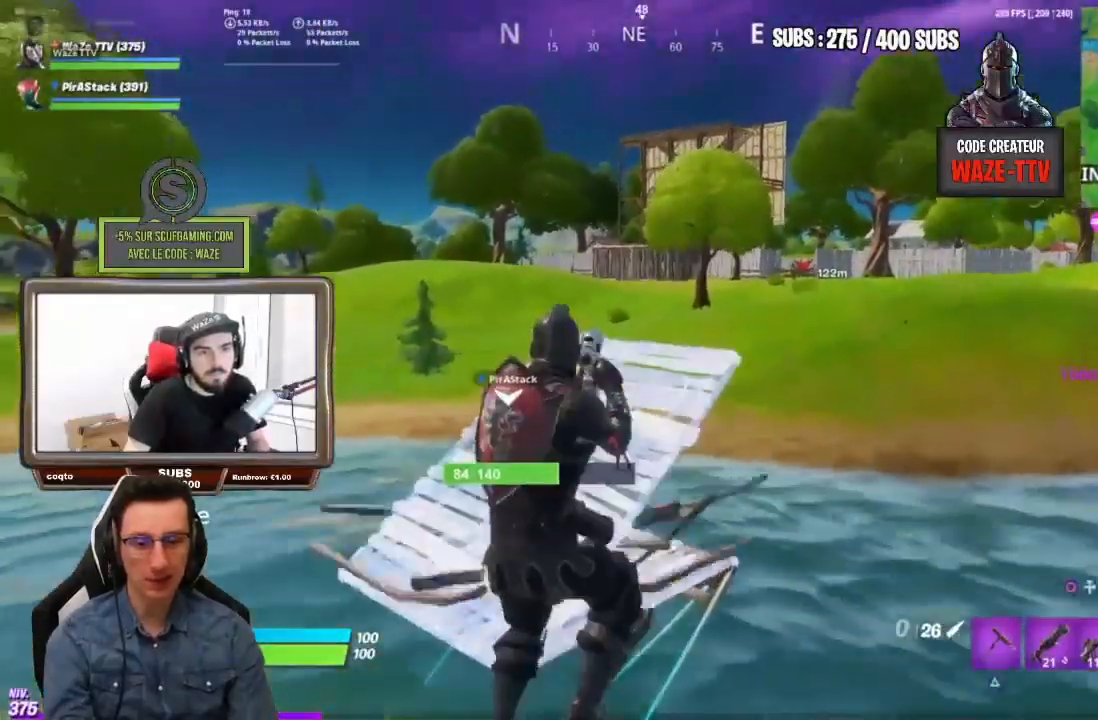
Gameplay with a controller (PlayStation layout); each line is a JSON object with the inputs held at the frame after it. "events" lists button and stick changes between this image and that frame as [ms after this image, input, new state], when the widget could be followed in between.
{"buttons": ["L2"], "left_stick": "right", "right_stick": "center", "events": [[267, "left_stick", "right"], [417, "right_stick", "center"], [500, "L2", "down"]]}
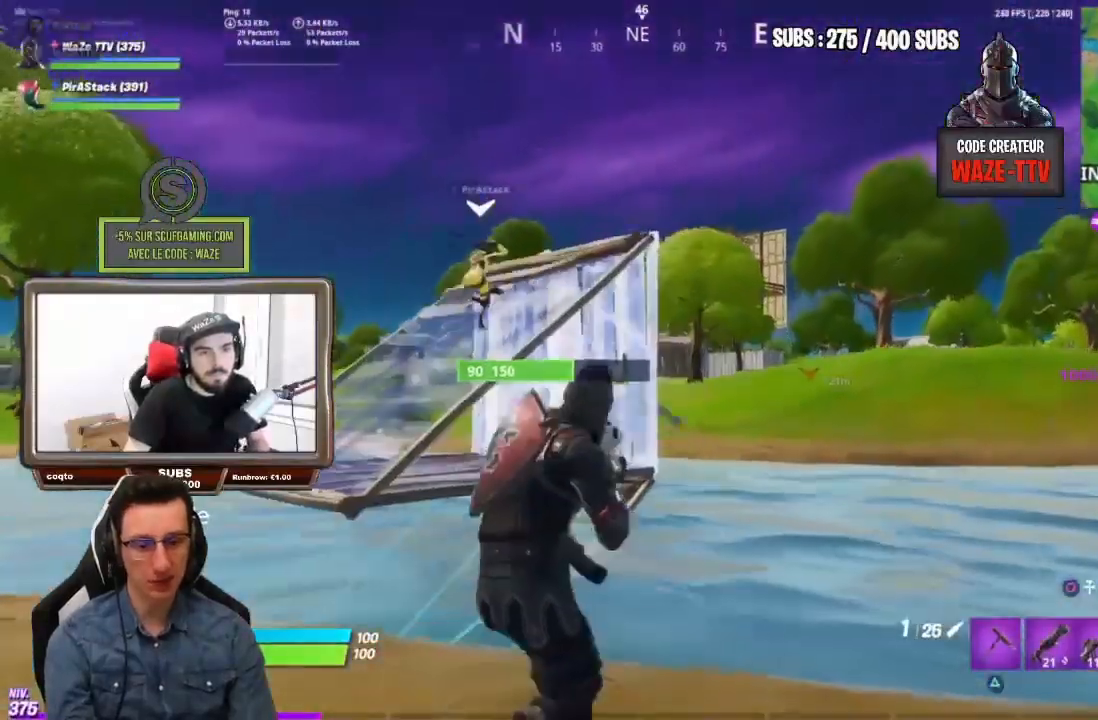
{"buttons": ["L2"], "left_stick": "right", "right_stick": "up-left", "events": [[17, "R3", "down"], [100, "R3", "up"], [233, "CROSS", "down"], [333, "CROSS", "up"], [350, "right_stick", "up-left"]]}
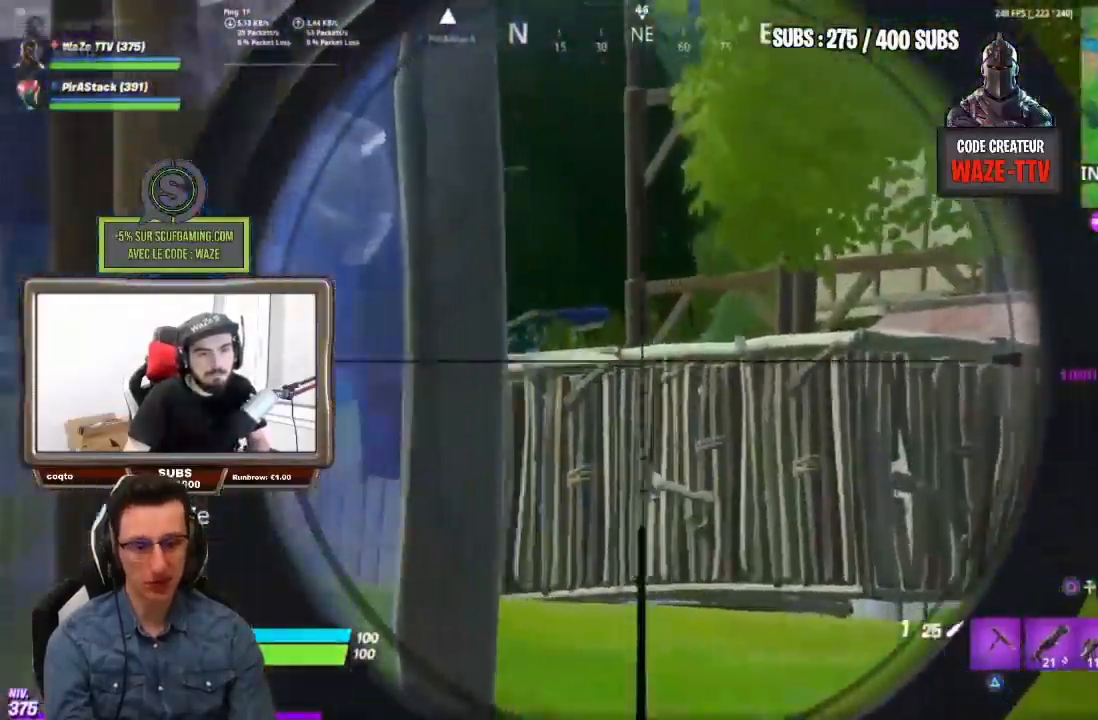
{"buttons": ["L2"], "left_stick": "up-left", "right_stick": "center", "events": [[33, "right_stick", "center"], [283, "left_stick", "center"], [350, "left_stick", "up-left"]]}
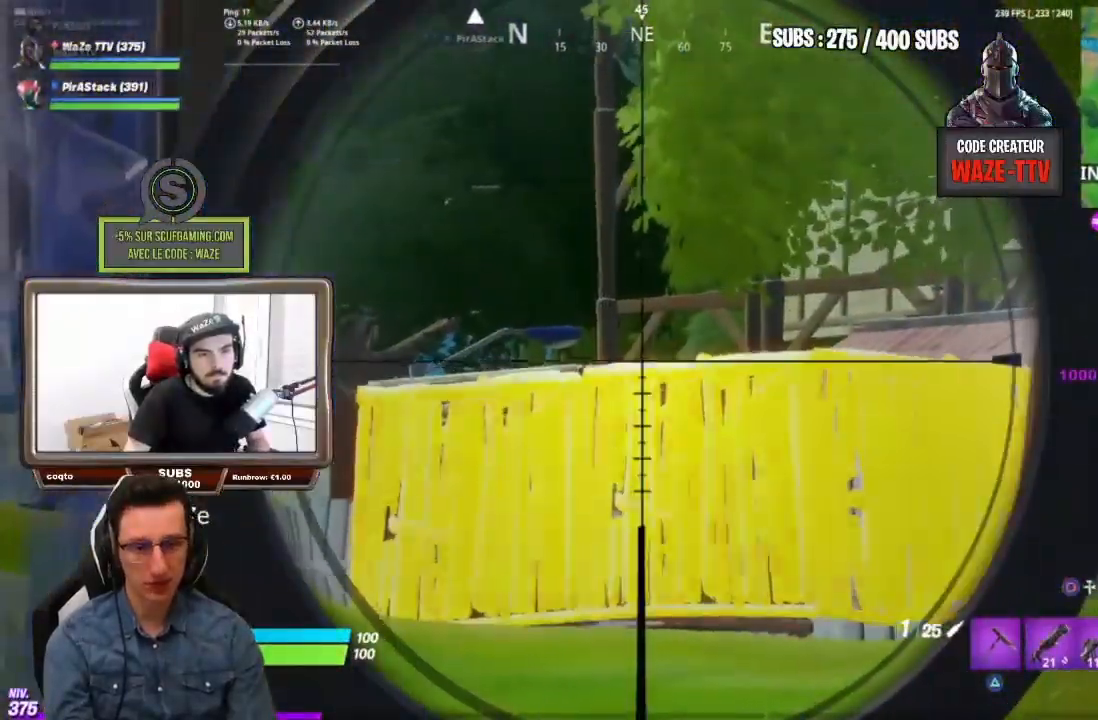
{"buttons": ["L2"], "left_stick": "up", "right_stick": "center", "events": [[167, "left_stick", "up-right"], [300, "left_stick", "up-left"], [450, "left_stick", "up"]]}
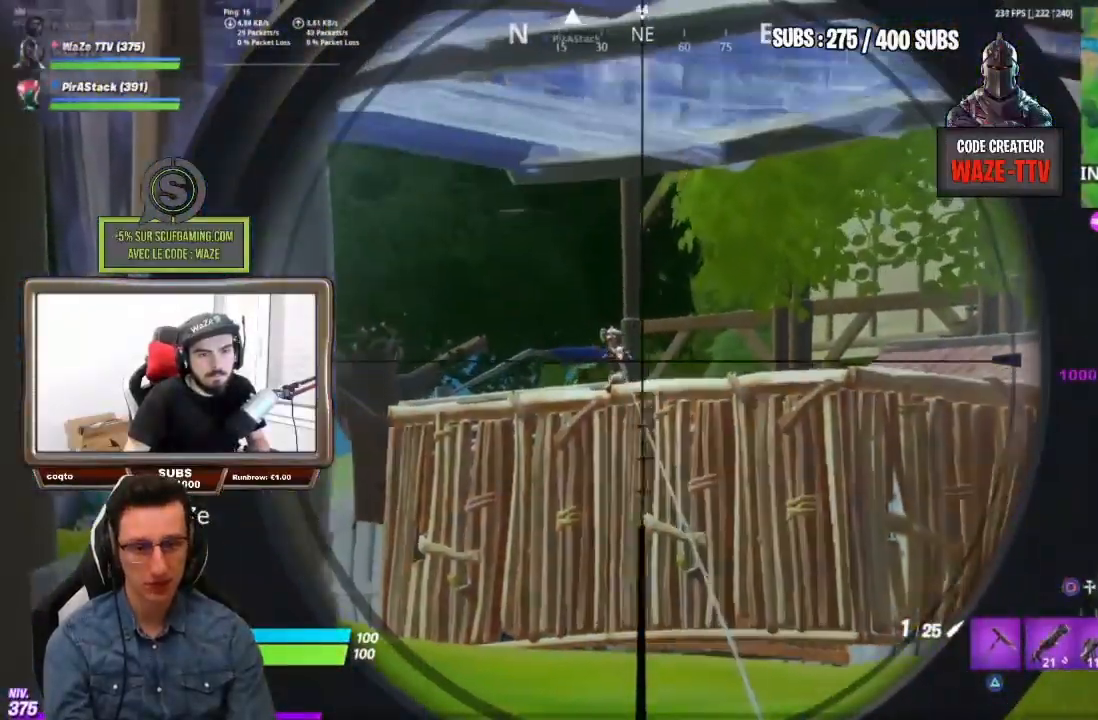
{"buttons": [], "left_stick": "left", "right_stick": "center", "events": [[100, "left_stick", "up-left"], [183, "R2", "down"], [200, "left_stick", "left"], [233, "L2", "up"], [267, "R2", "up"]]}
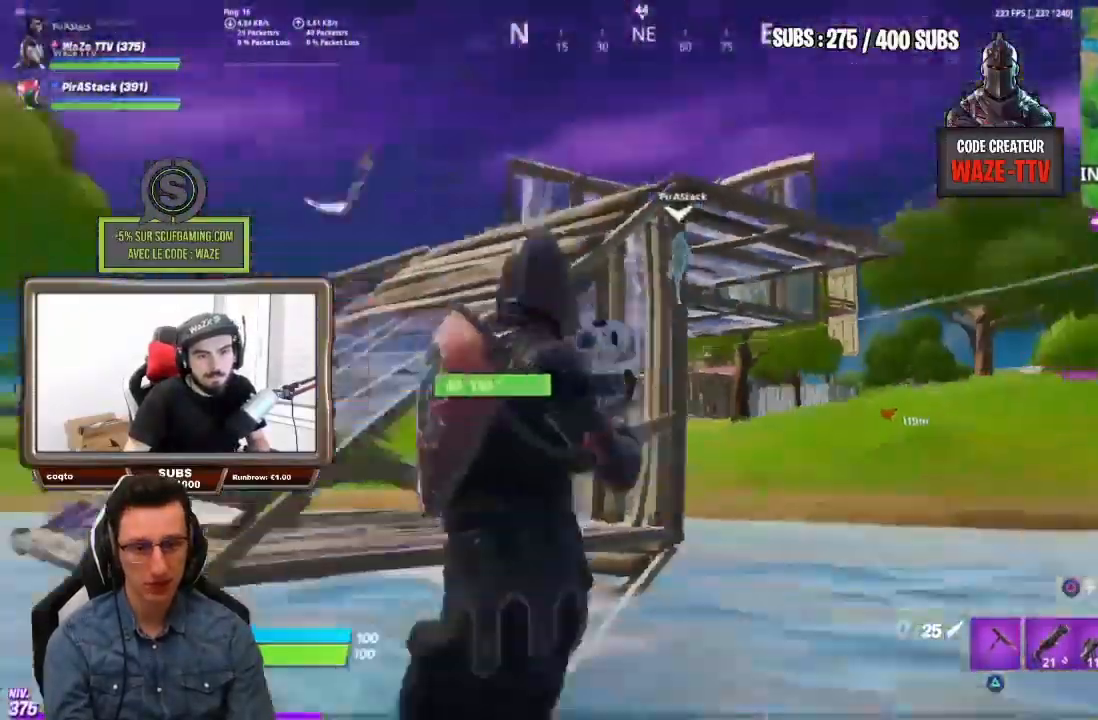
{"buttons": [], "left_stick": "up-left", "right_stick": "down", "events": [[367, "left_stick", "up-left"], [400, "right_stick", "down"]]}
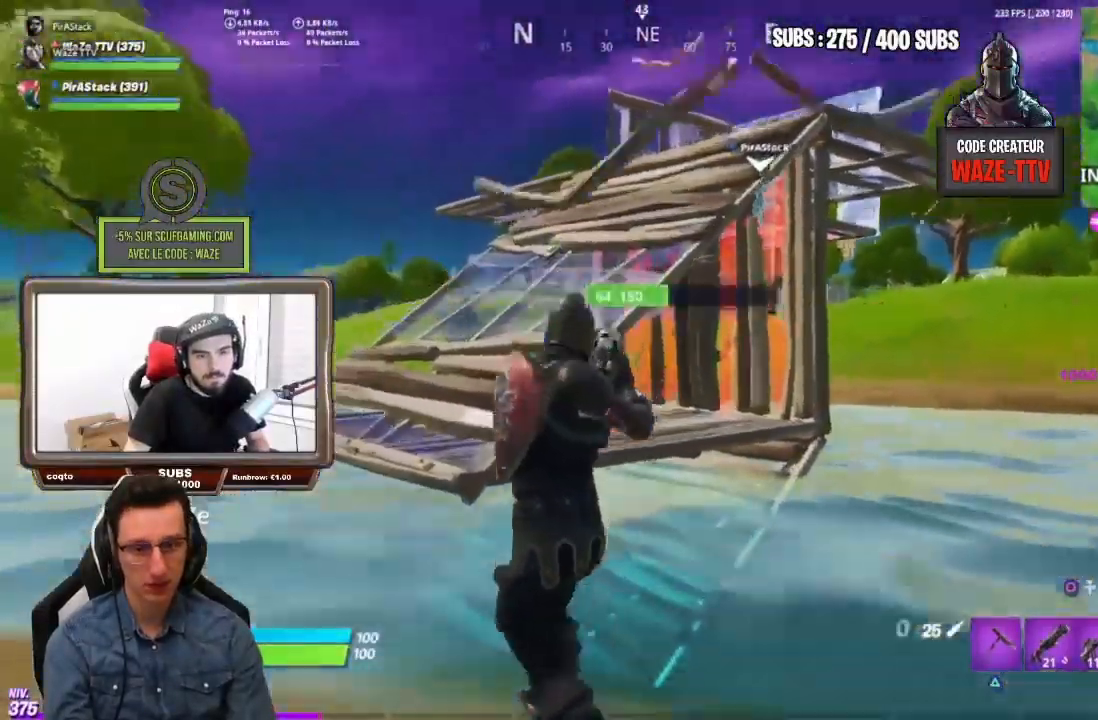
{"buttons": [], "left_stick": "up", "right_stick": "center", "events": [[100, "left_stick", "up"], [100, "right_stick", "center"], [267, "CROSS", "down"], [400, "CROSS", "up"]]}
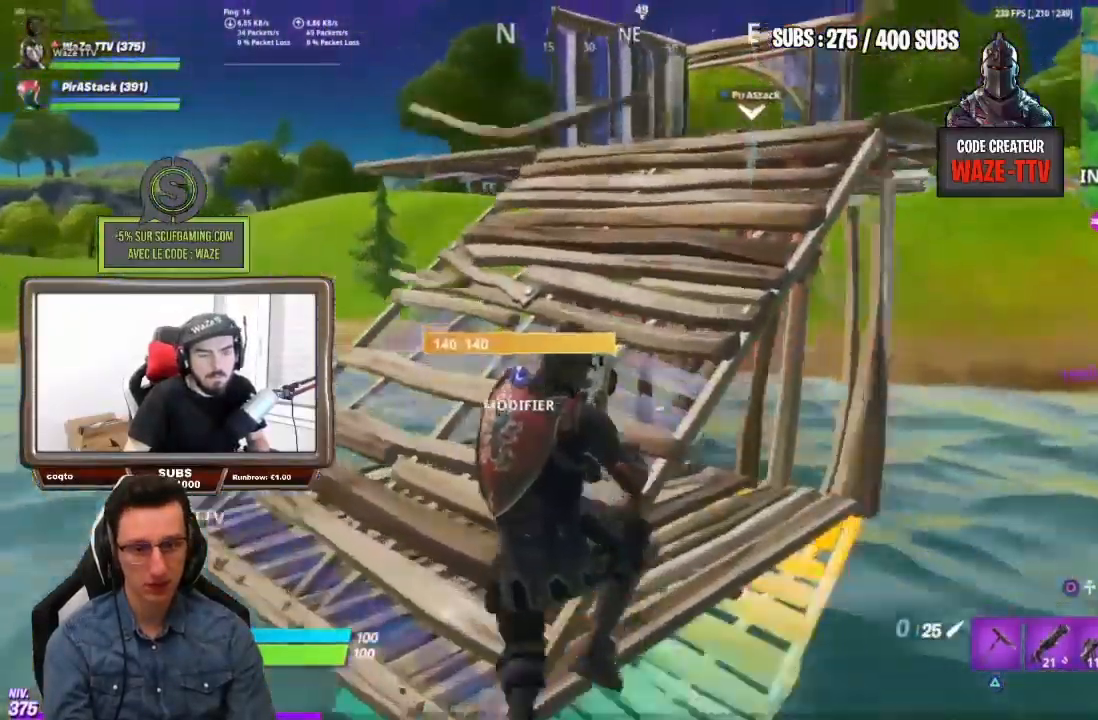
{"buttons": [], "left_stick": "up", "right_stick": "center", "events": [[433, "right_stick", "down-right"], [483, "right_stick", "center"]]}
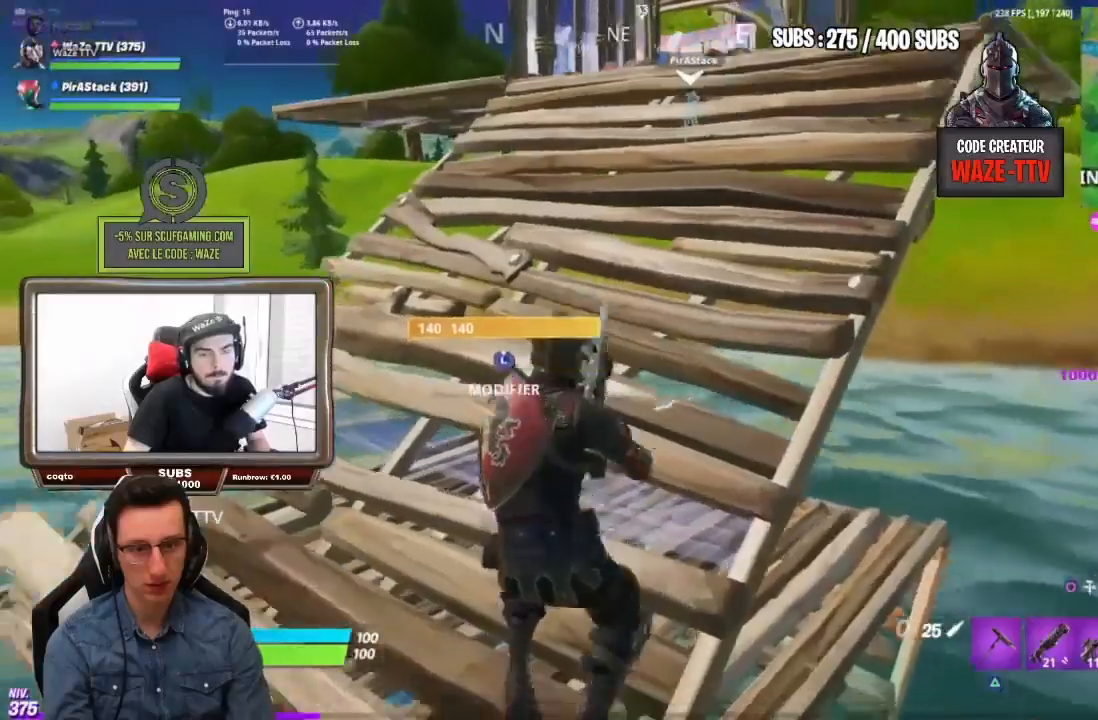
{"buttons": [], "left_stick": "up", "right_stick": "center", "events": [[183, "CROSS", "down"], [333, "CROSS", "up"]]}
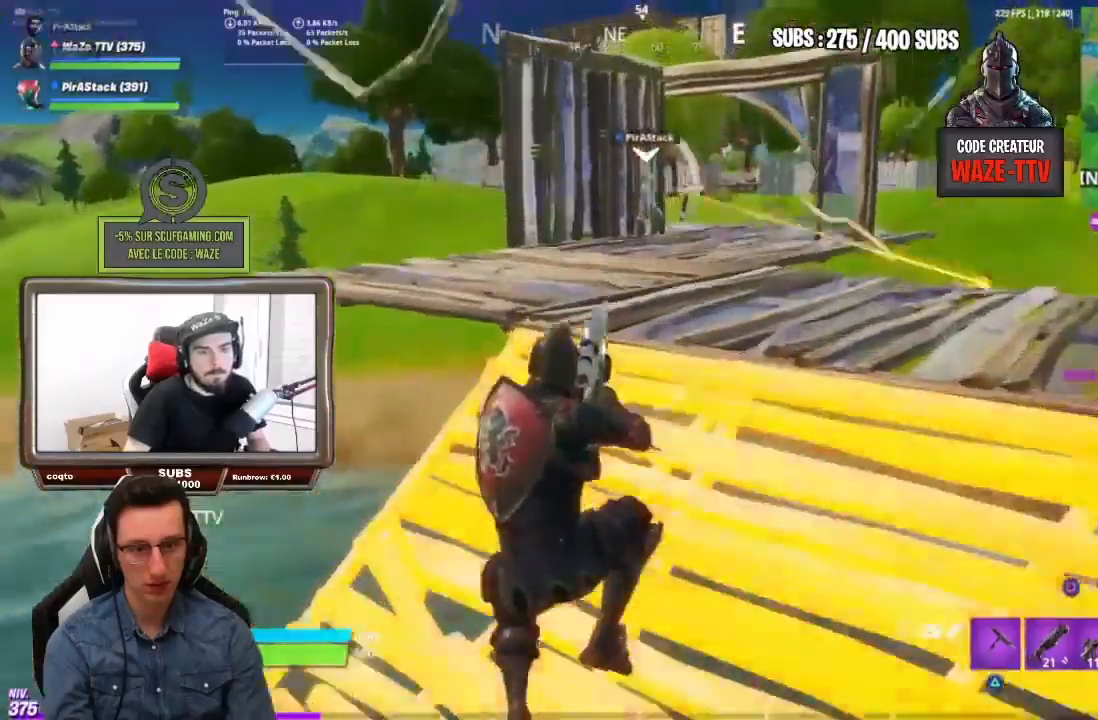
{"buttons": [], "left_stick": "up", "right_stick": "center", "events": []}
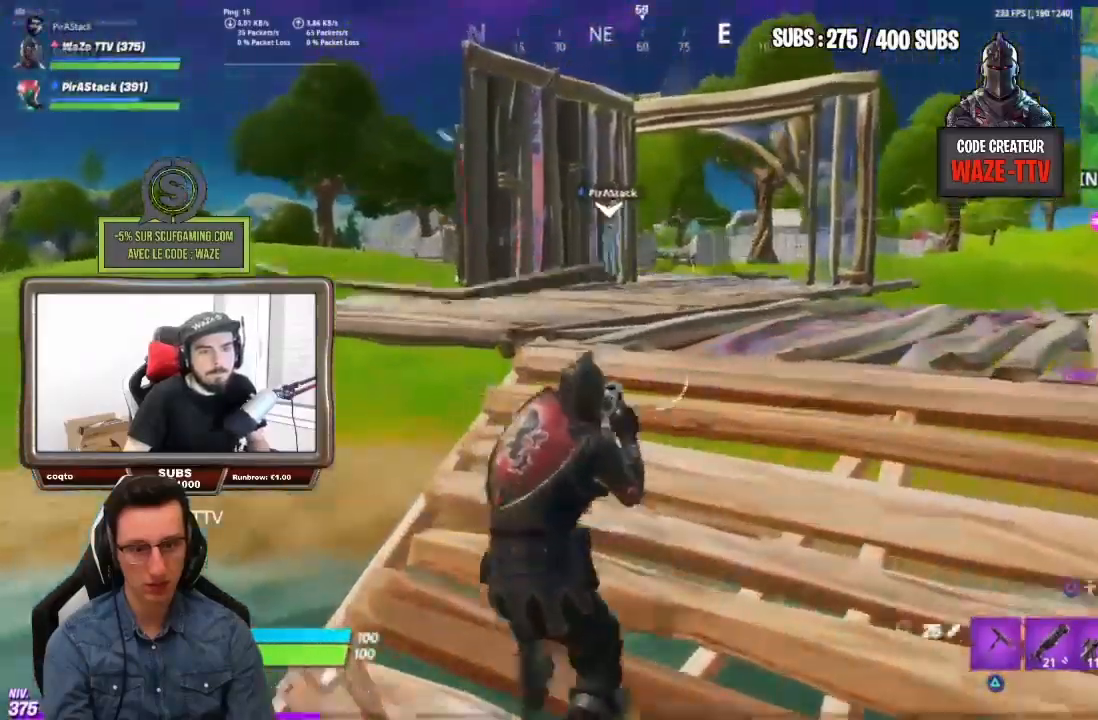
{"buttons": [], "left_stick": "up", "right_stick": "center", "events": []}
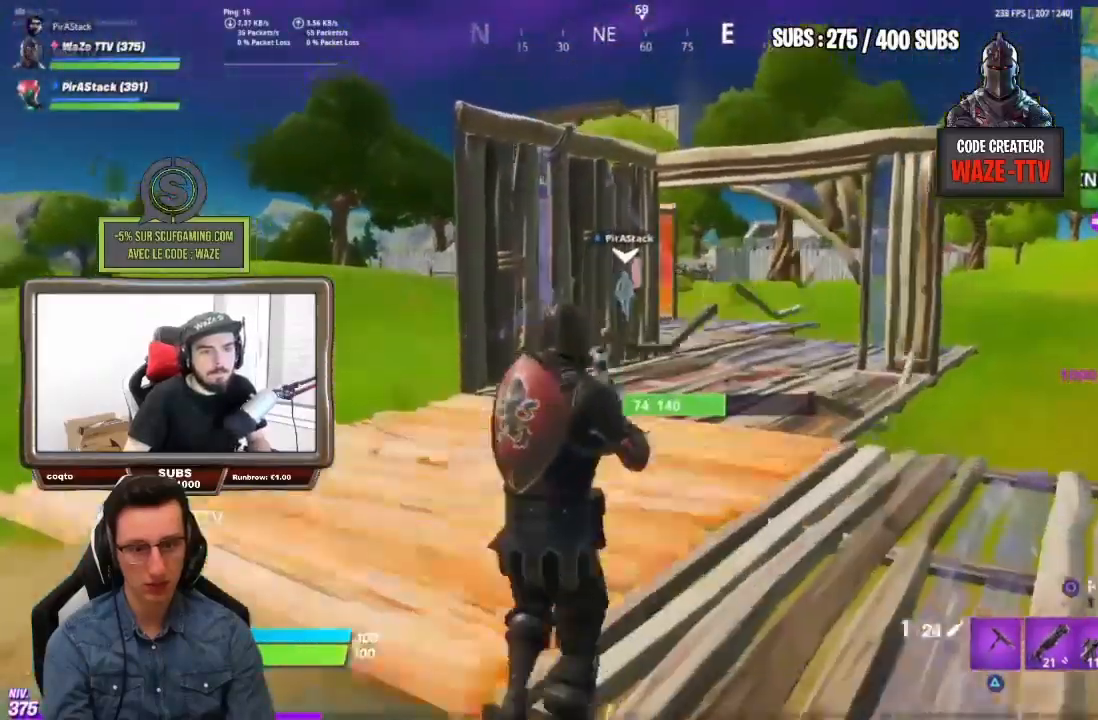
{"buttons": [], "left_stick": "up-left", "right_stick": "center", "events": [[133, "left_stick", "up-left"]]}
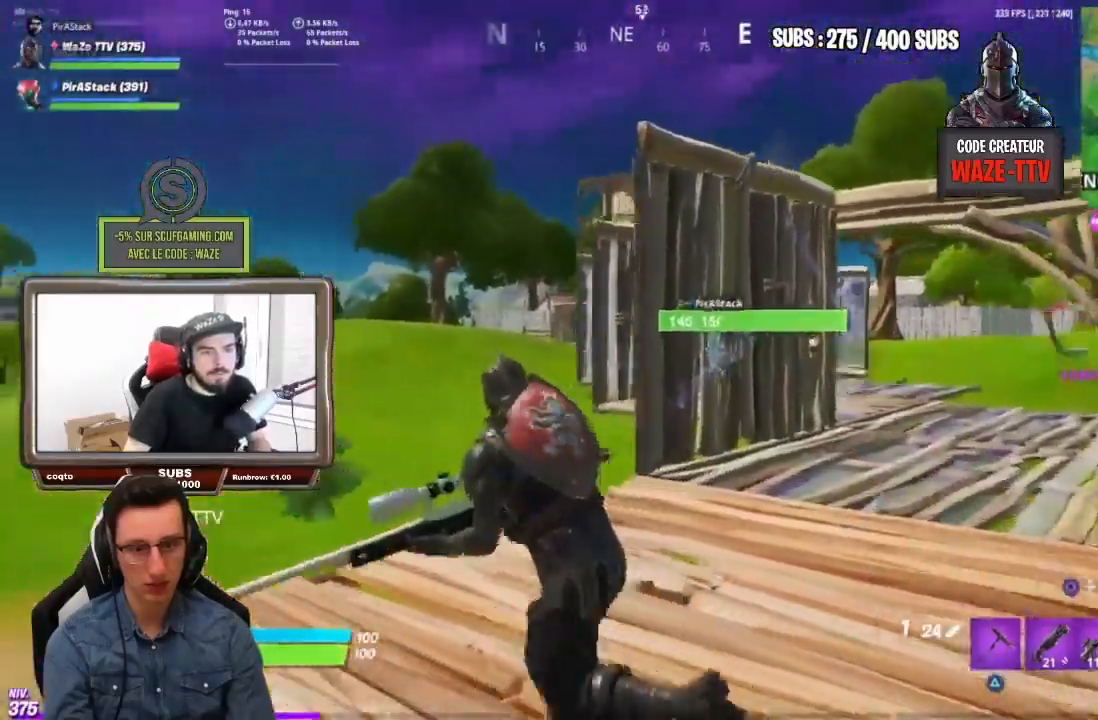
{"buttons": ["L2"], "left_stick": "up-left", "right_stick": "center", "events": [[150, "R3", "down"], [250, "L2", "down"], [250, "R3", "up"], [317, "CROSS", "down"], [417, "CROSS", "up"]]}
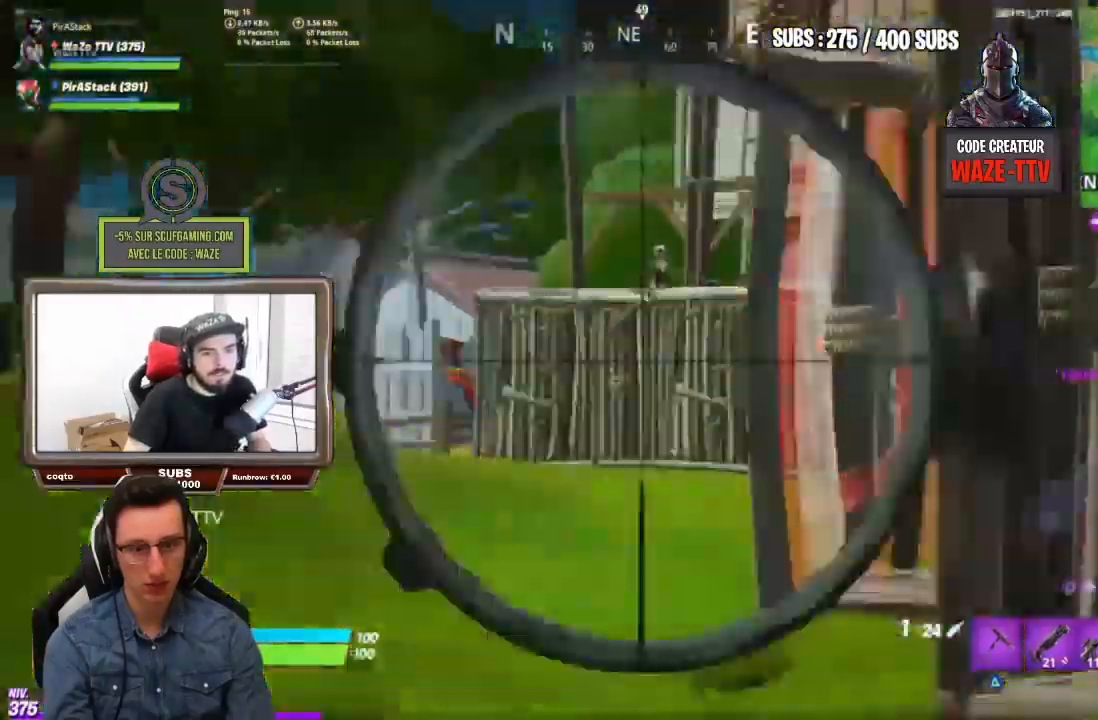
{"buttons": ["L2"], "left_stick": "center", "right_stick": "center", "events": [[200, "left_stick", "center"]]}
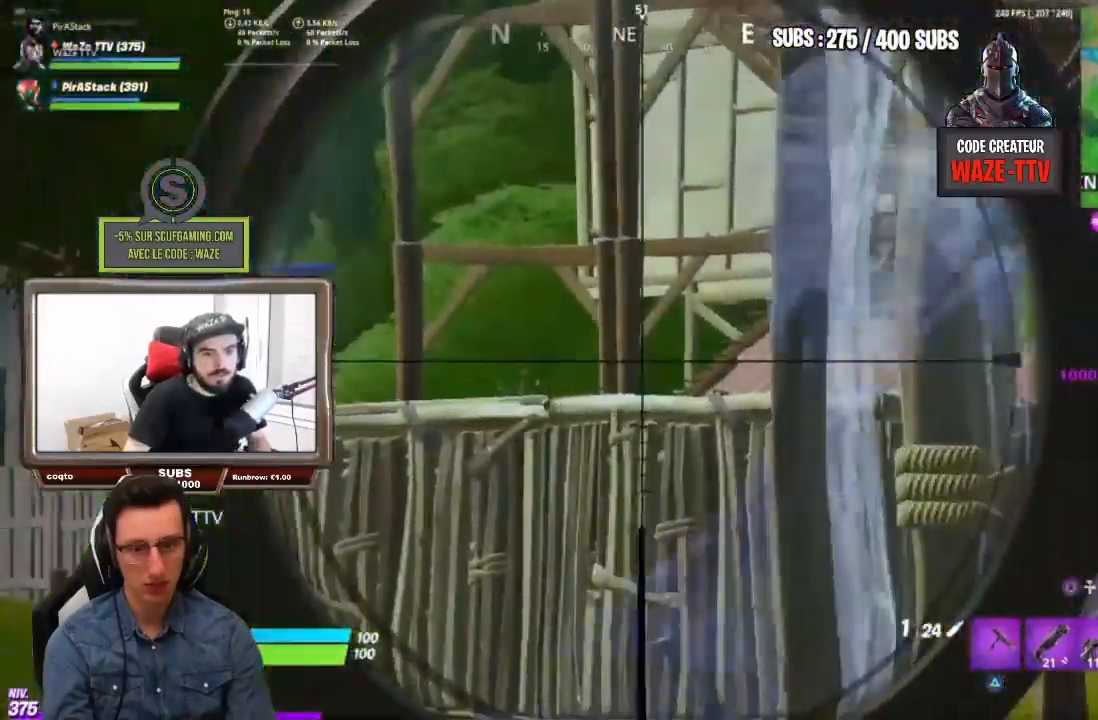
{"buttons": [], "left_stick": "up-right", "right_stick": "center", "events": [[67, "left_stick", "up-right"], [217, "L2", "up"], [217, "right_stick", "down-right"], [433, "right_stick", "center"]]}
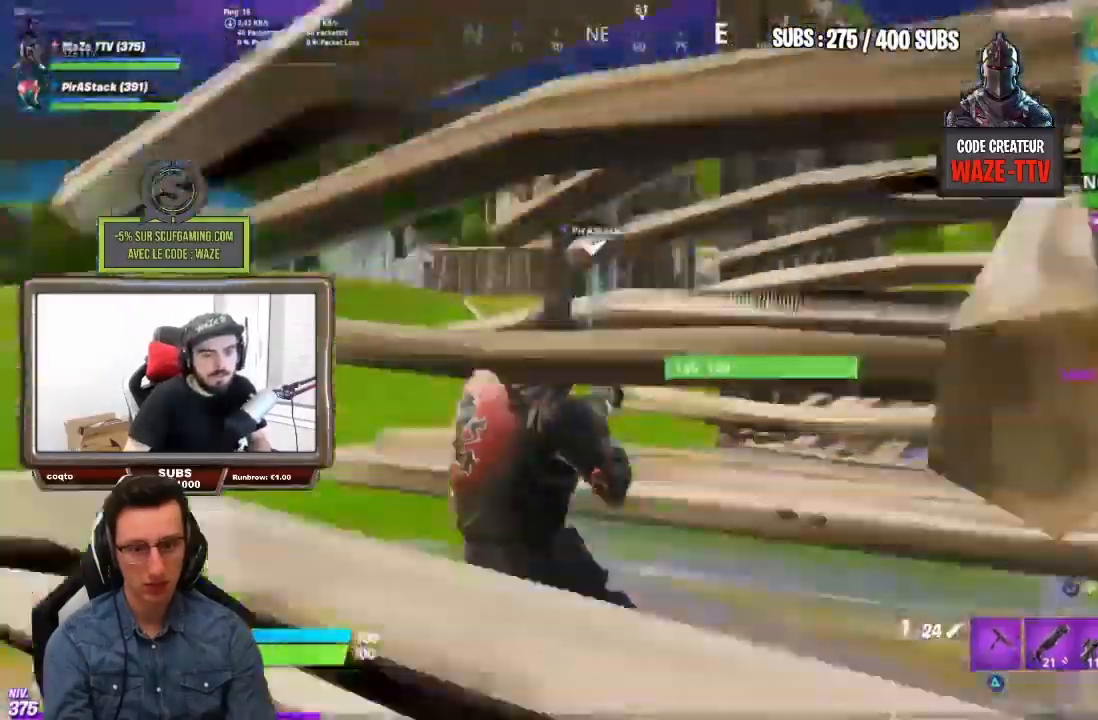
{"buttons": [], "left_stick": "up", "right_stick": "center", "events": [[283, "left_stick", "up"]]}
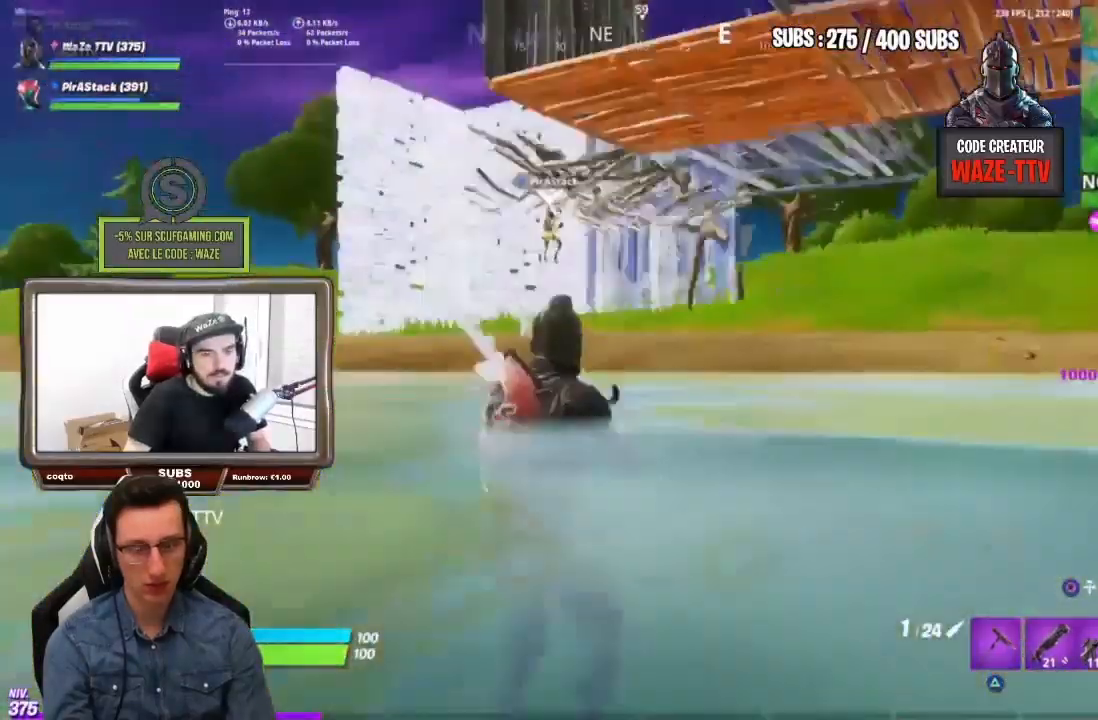
{"buttons": ["CROSS"], "left_stick": "up", "right_stick": "center", "events": [[183, "left_stick", "up-left"], [333, "left_stick", "up"], [467, "CROSS", "down"]]}
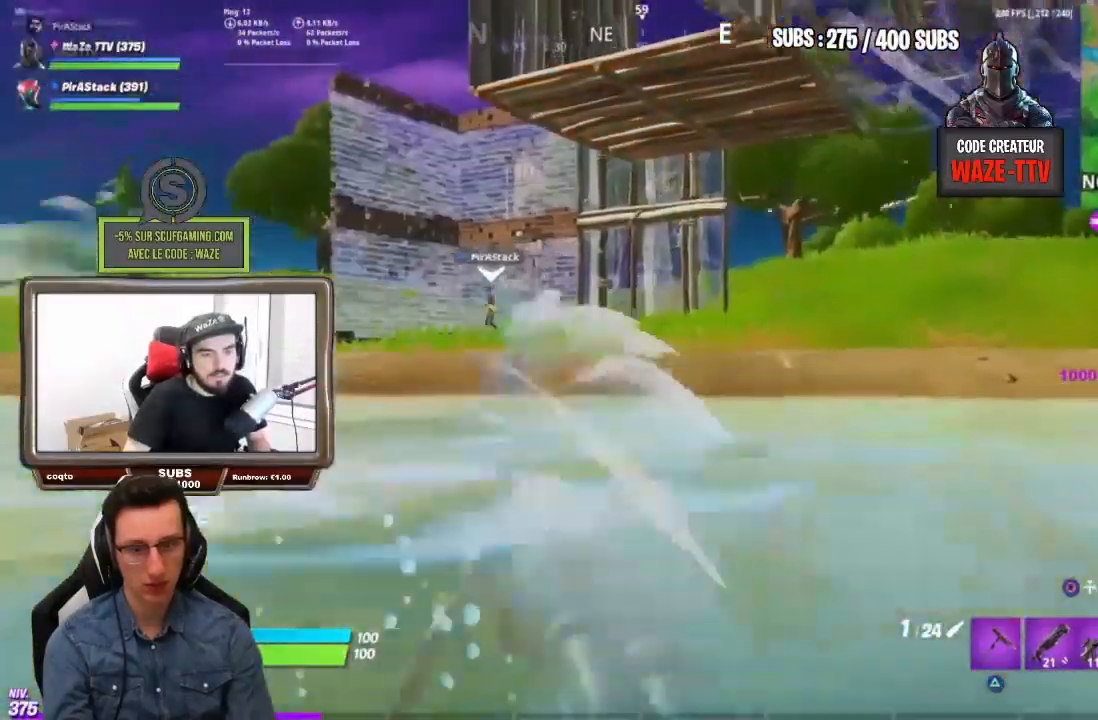
{"buttons": [], "left_stick": "up", "right_stick": "center", "events": [[67, "CROSS", "up"]]}
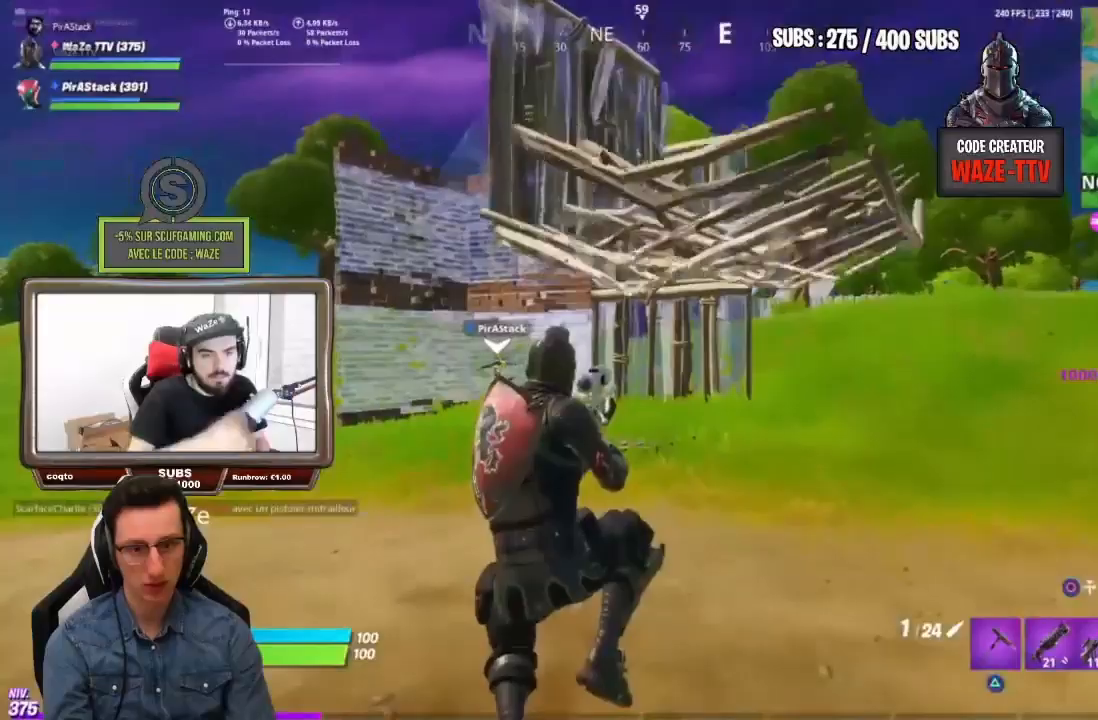
{"buttons": [], "left_stick": "up", "right_stick": "center", "events": []}
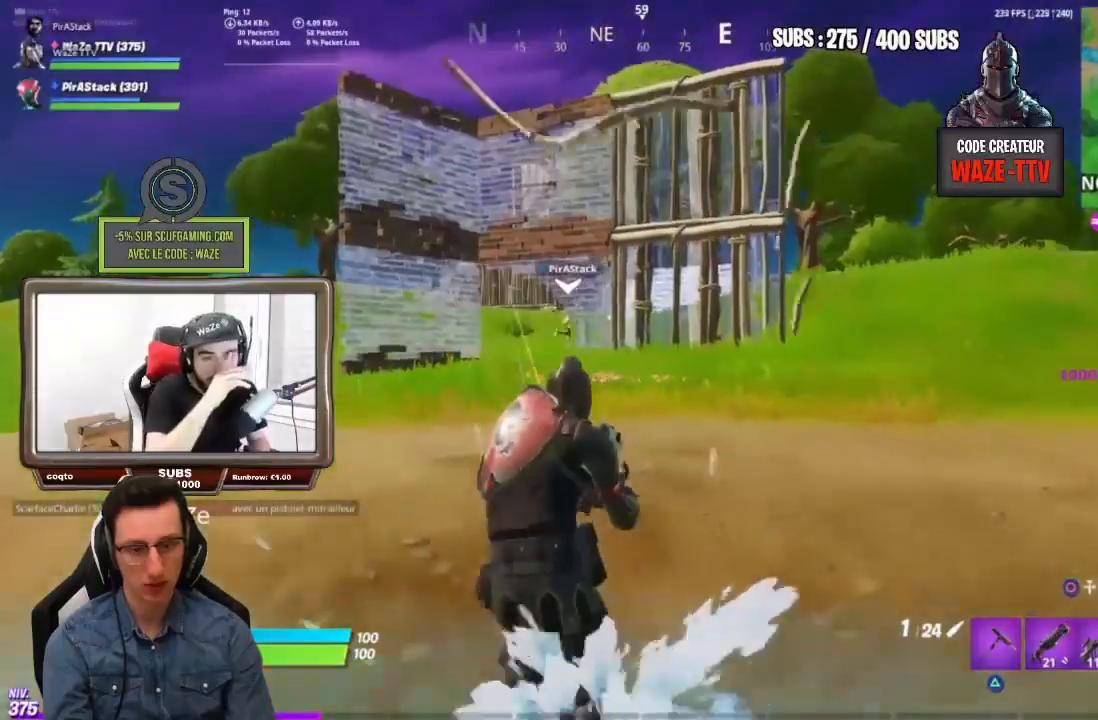
{"buttons": [], "left_stick": "up", "right_stick": "center", "events": [[383, "left_stick", "up-right"], [500, "left_stick", "up"]]}
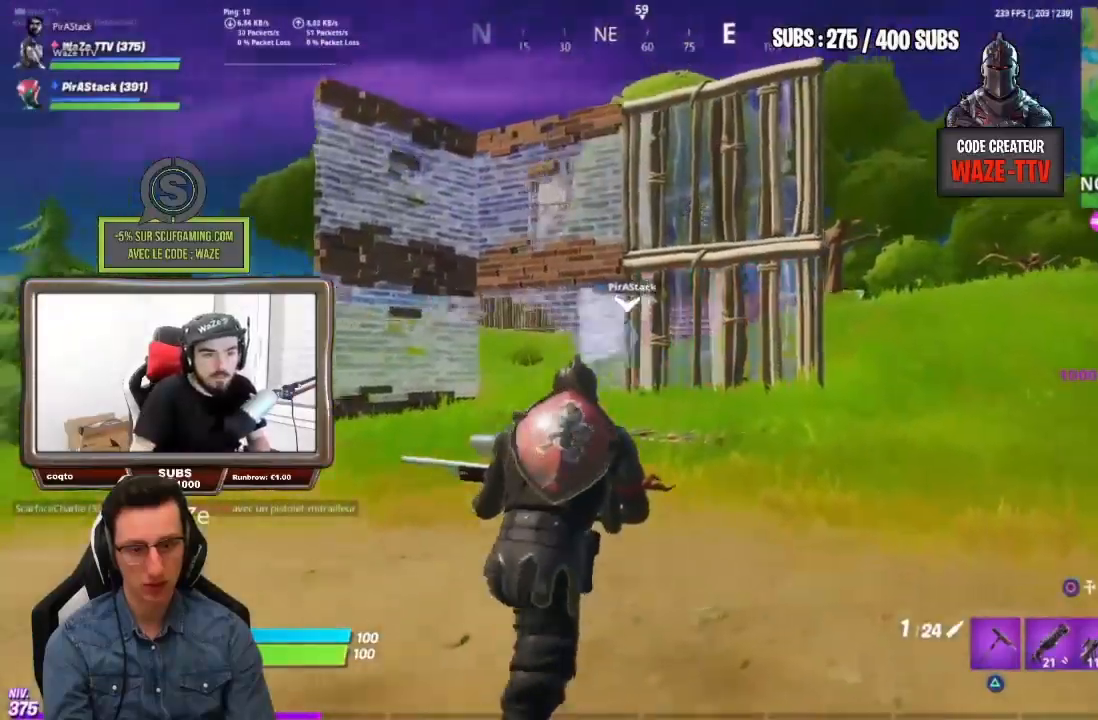
{"buttons": [], "left_stick": "up-left", "right_stick": "center", "events": [[117, "left_stick", "up-left"]]}
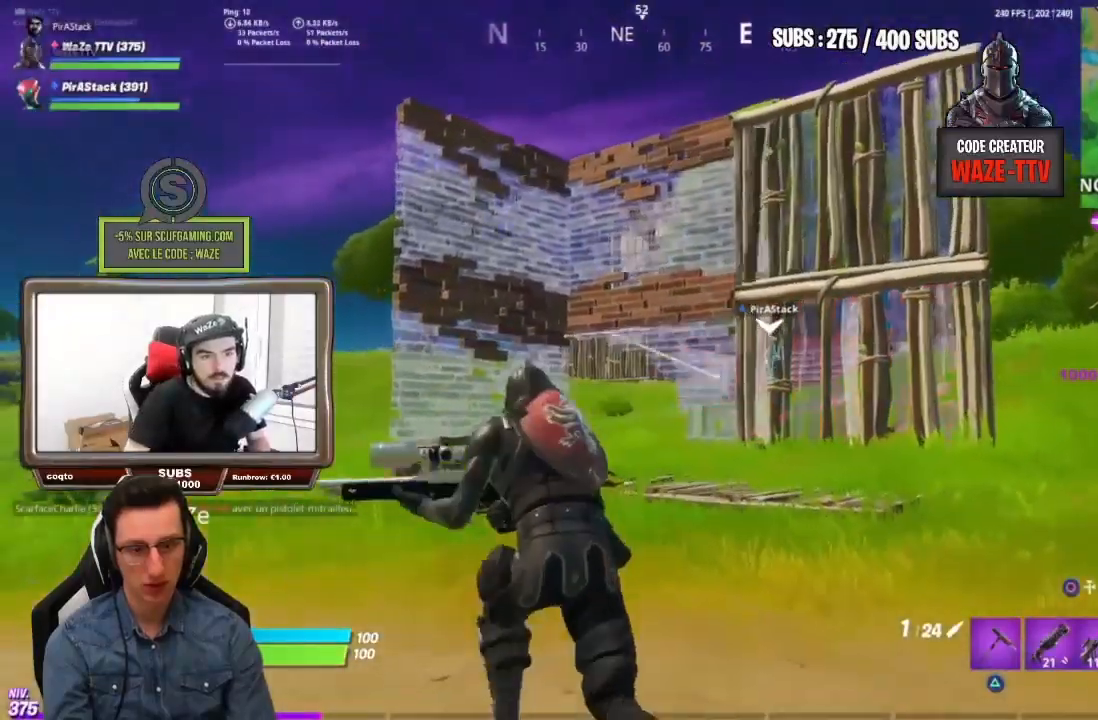
{"buttons": [], "left_stick": "up-right", "right_stick": "center", "events": [[283, "left_stick", "up"], [317, "R3", "down"], [417, "R3", "up"], [500, "left_stick", "up-right"]]}
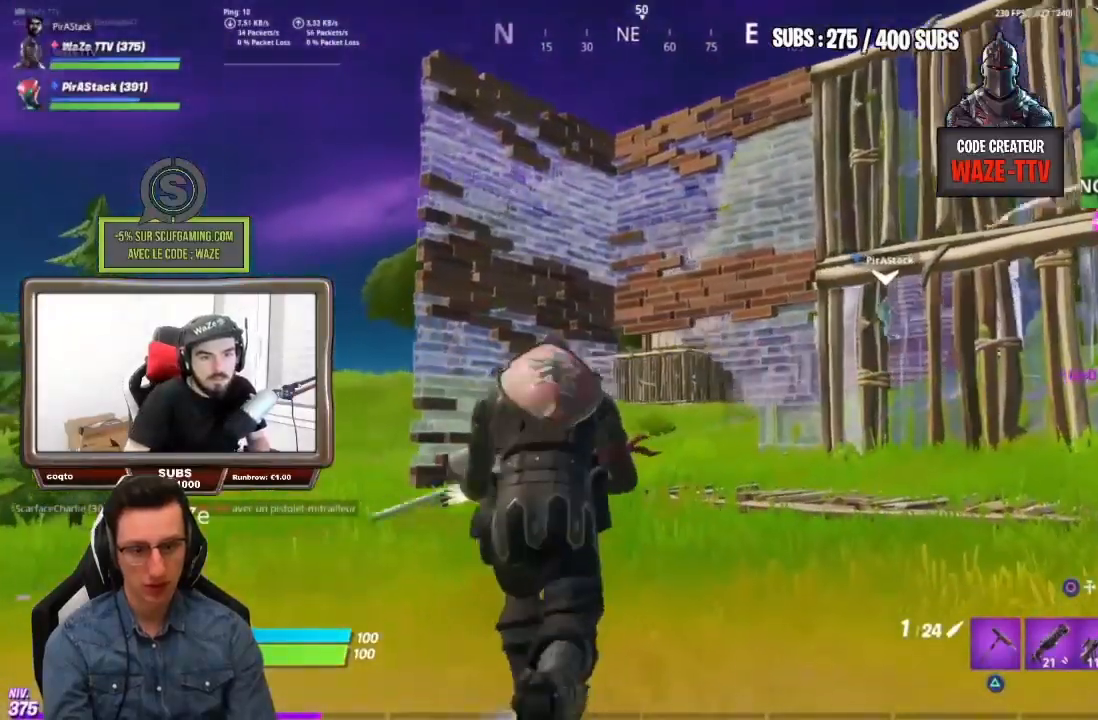
{"buttons": ["L2"], "left_stick": "center", "right_stick": "center", "events": [[50, "L2", "down"], [117, "left_stick", "right"], [217, "left_stick", "center"]]}
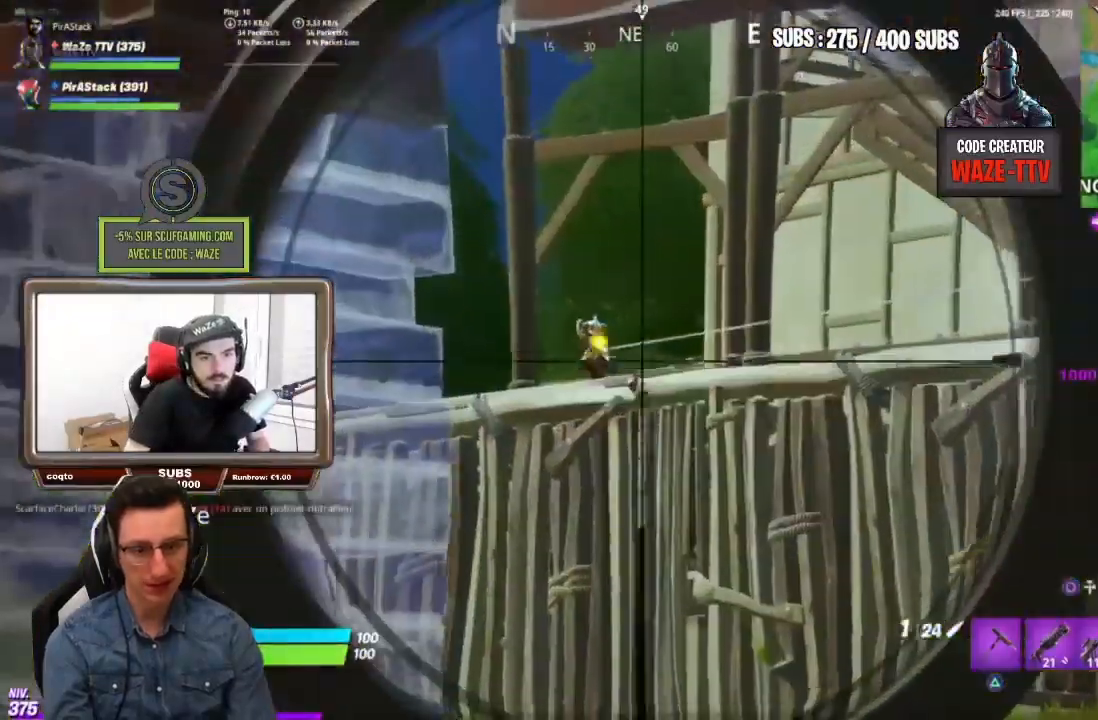
{"buttons": [], "left_stick": "up-left", "right_stick": "center", "events": [[350, "R2", "down"], [417, "L2", "up"], [450, "left_stick", "up-left"], [467, "R2", "up"]]}
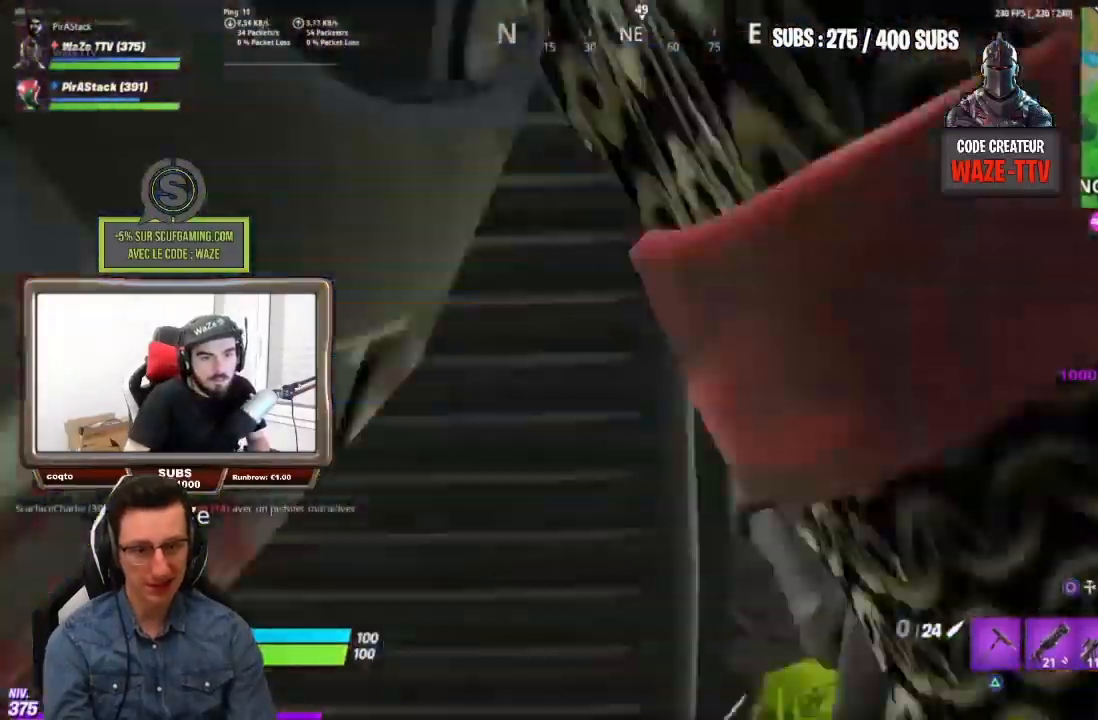
{"buttons": [], "left_stick": "up-left", "right_stick": "center", "events": [[233, "CROSS", "down"], [317, "CROSS", "up"], [417, "L1", "down"], [500, "L1", "up"]]}
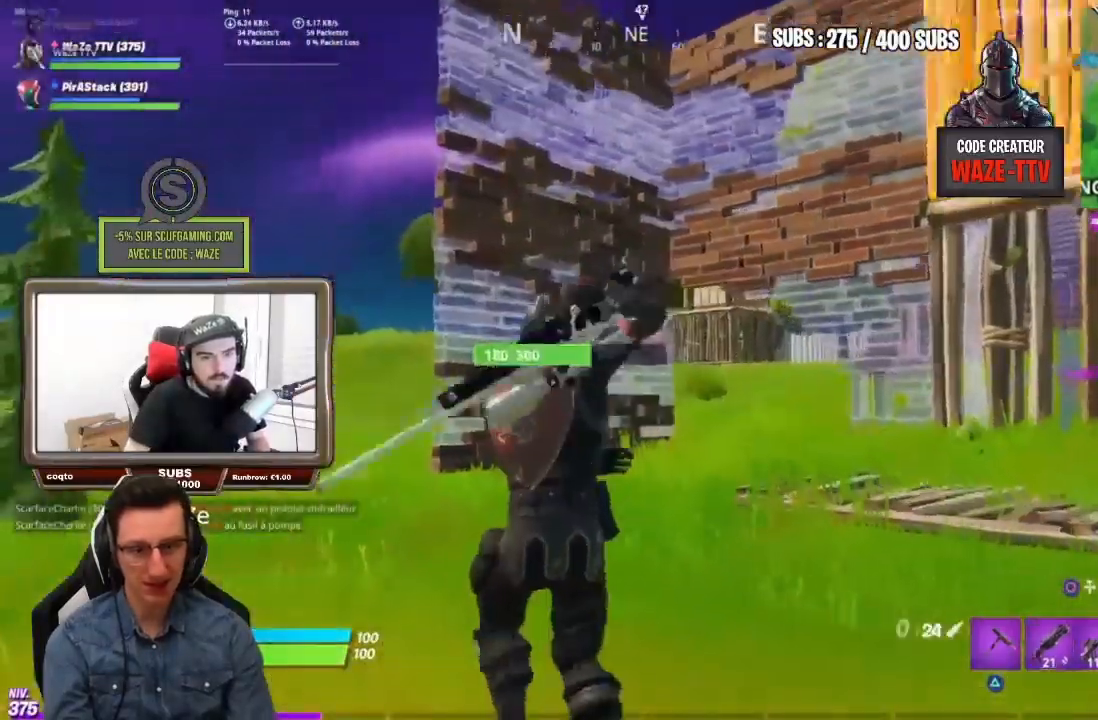
{"buttons": ["SQUARE"], "left_stick": "center", "right_stick": "center", "events": [[167, "CROSS", "down"], [267, "CROSS", "up"], [317, "SQUARE", "down"], [383, "SQUARE", "up"], [383, "left_stick", "center"], [450, "SQUARE", "down"]]}
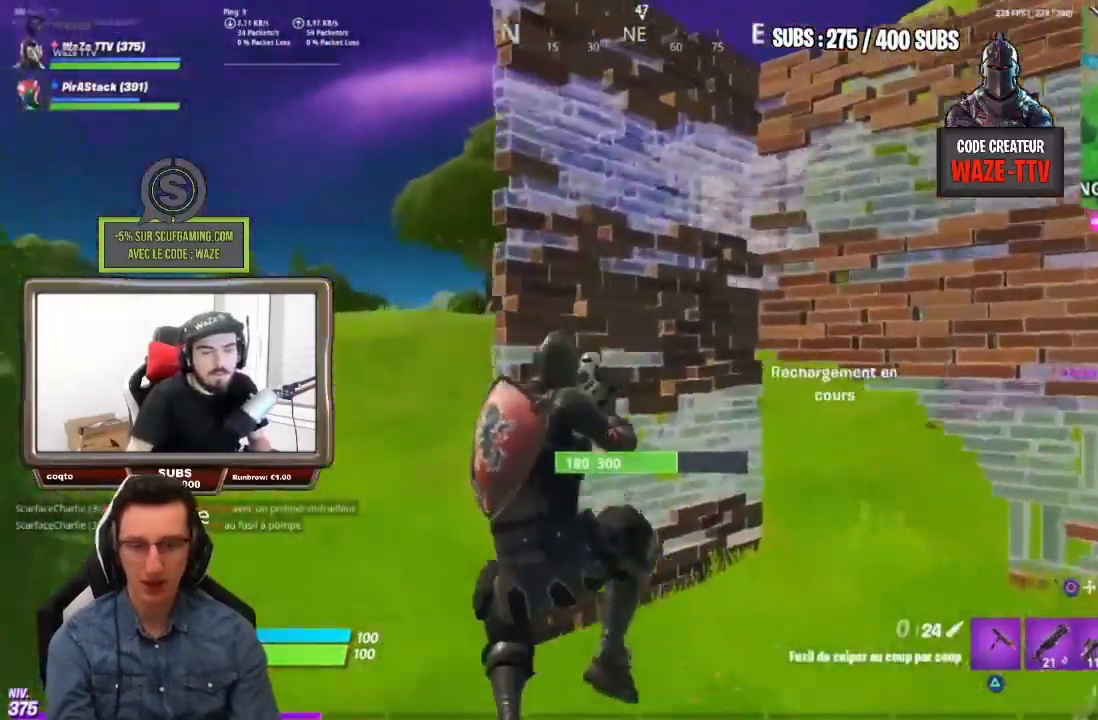
{"buttons": [], "left_stick": "up-left", "right_stick": "center", "events": [[17, "SQUARE", "up"], [50, "left_stick", "up"], [300, "right_stick", "right"], [417, "right_stick", "center"], [483, "left_stick", "up-left"]]}